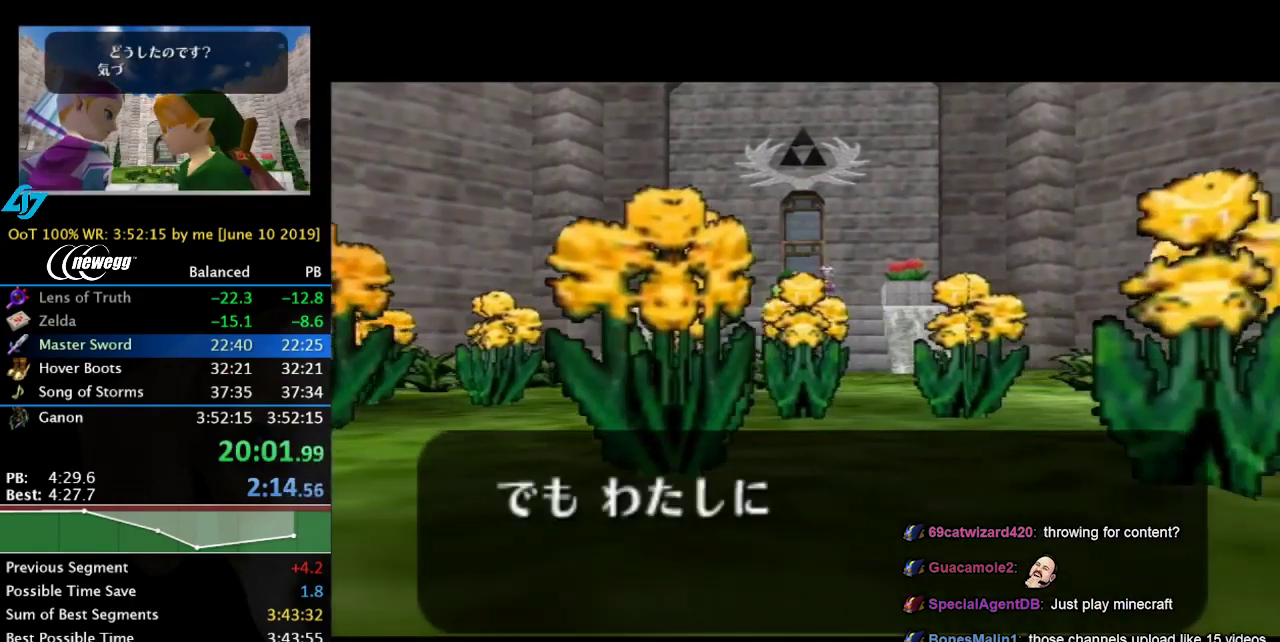
Gameplay with a controller (Nintendo layout); each line is a JSON object with the inputs held at the frame after it. "events" lists button and stick changes between this image and that frame as [ms after this image, input, new state], when the widget could be followed in between. Not read: L3 R3 START.
{"buttons": [], "left_stick": "center", "right_stick": "center", "events": []}
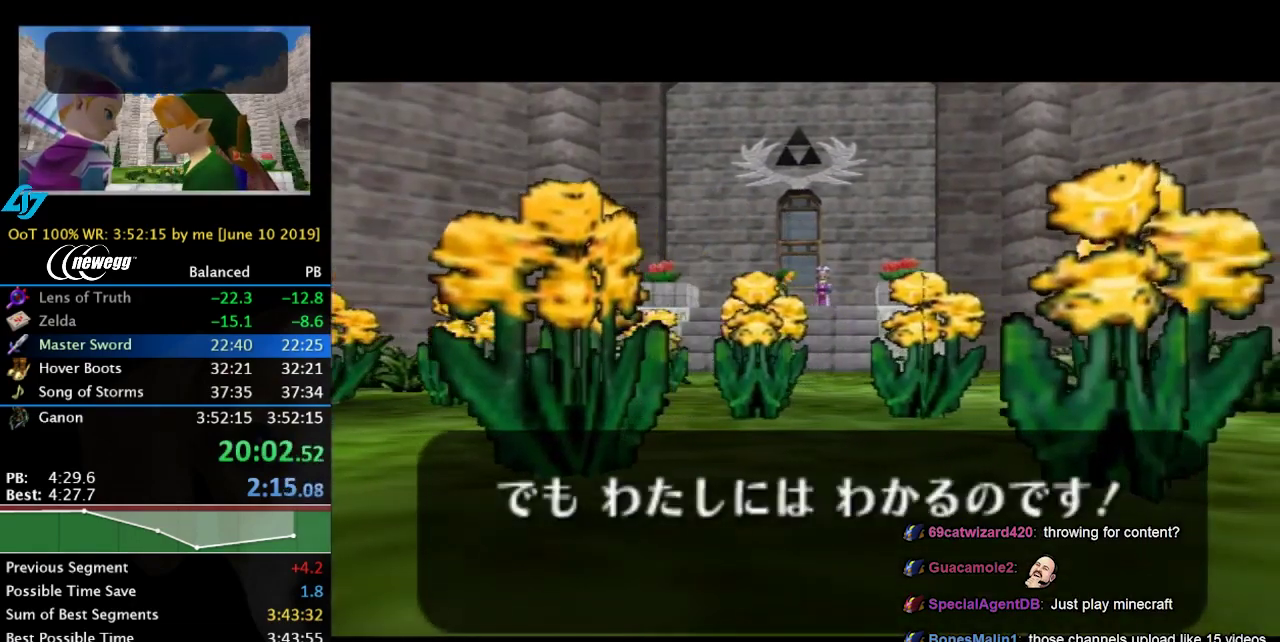
{"buttons": ["B"], "left_stick": "center", "right_stick": "center", "events": [[134, "B", "down"], [167, "A", "down"], [234, "A", "up"], [234, "B", "up"], [300, "A", "down"], [300, "B", "down"], [367, "A", "up"], [400, "B", "up"], [500, "B", "down"]]}
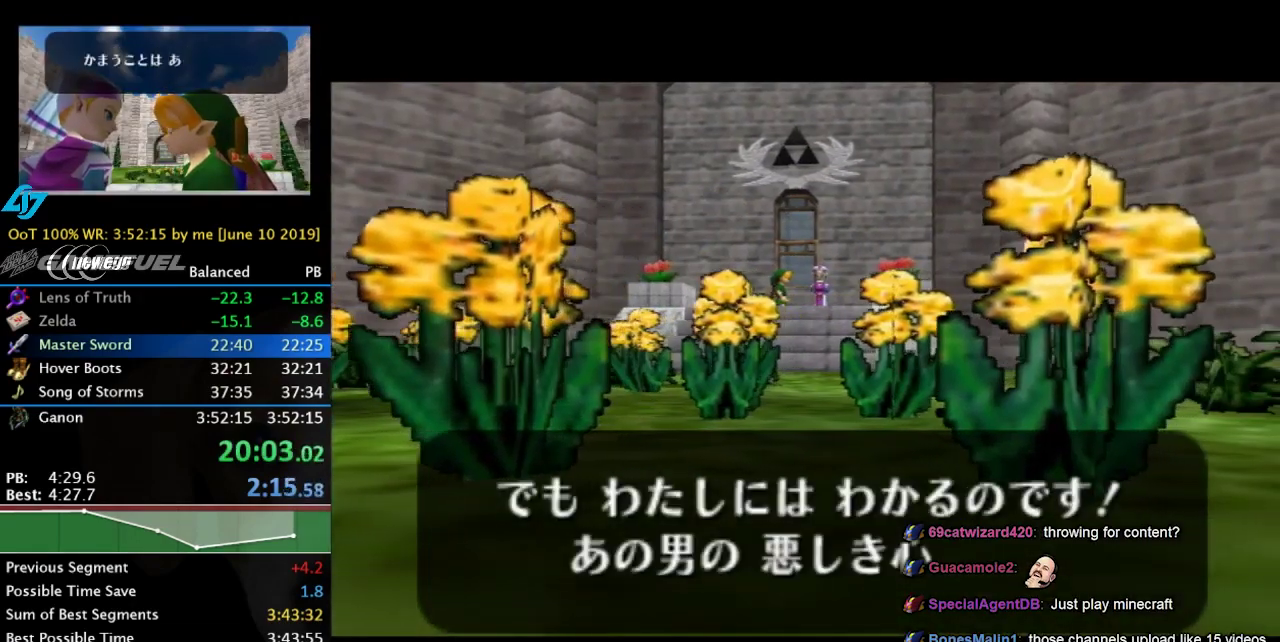
{"buttons": ["A"], "left_stick": "center", "right_stick": "center", "events": [[67, "B", "up"], [167, "B", "down"], [267, "B", "up"], [367, "A", "down"], [367, "B", "down"], [434, "A", "up"], [467, "B", "up"], [500, "A", "down"]]}
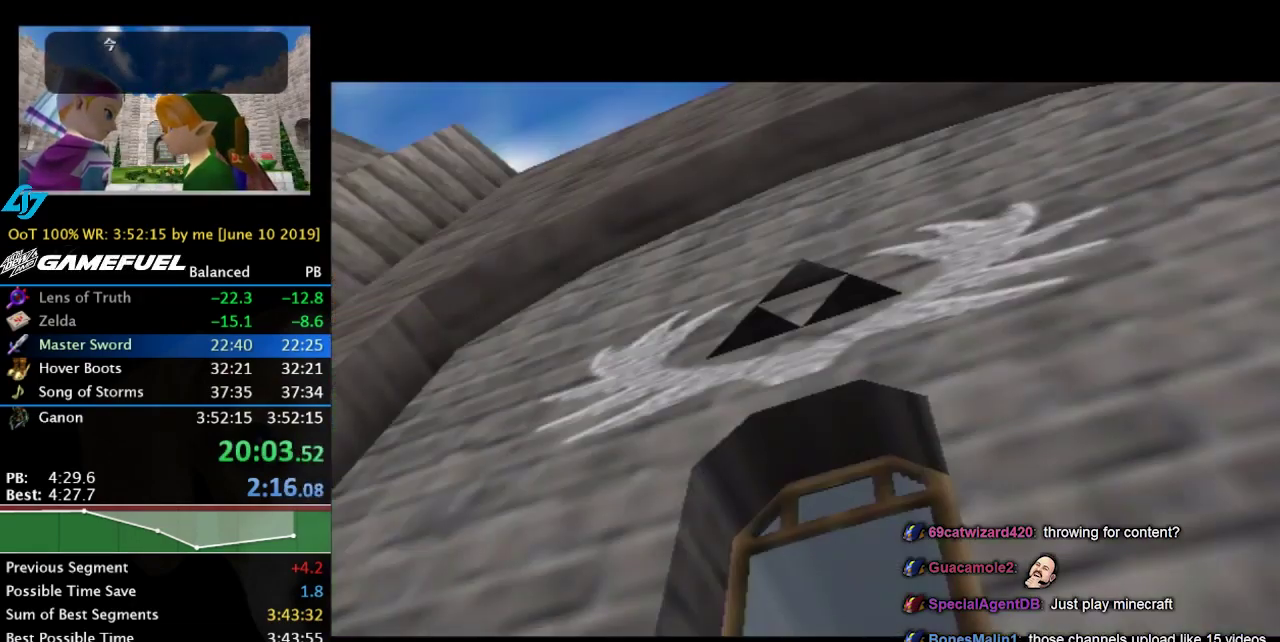
{"buttons": [], "left_stick": "center", "right_stick": "center", "events": [[34, "B", "down"], [67, "A", "up"], [100, "B", "up"]]}
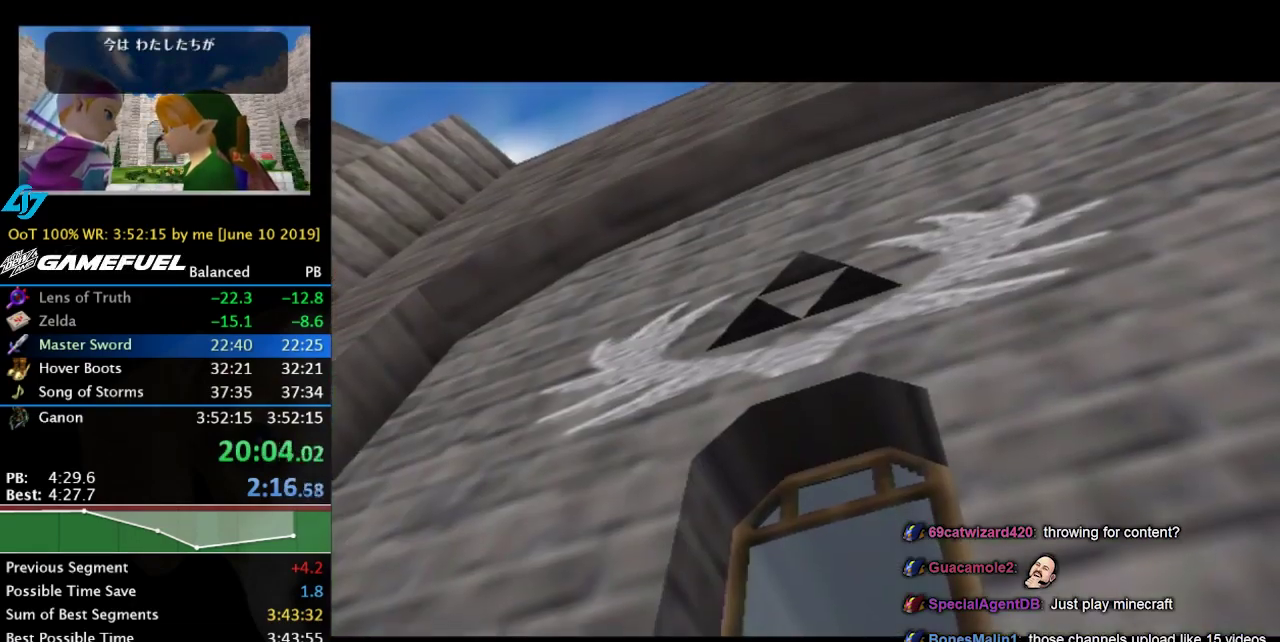
{"buttons": [], "left_stick": "center", "right_stick": "center", "events": []}
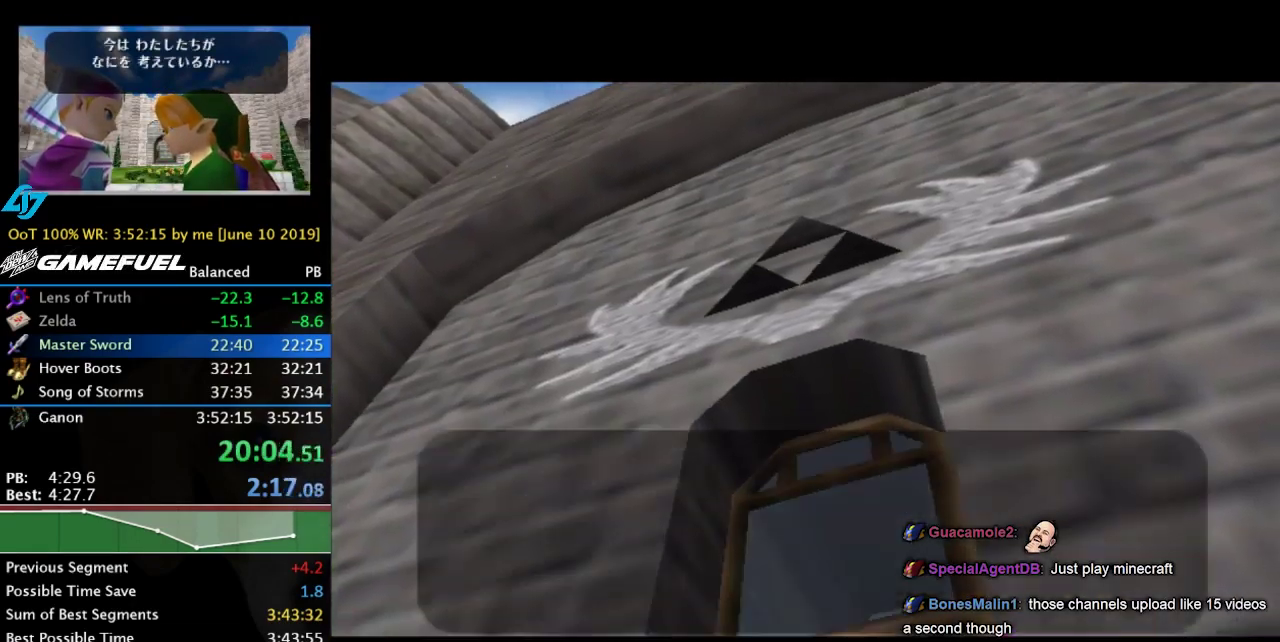
{"buttons": ["B"], "left_stick": "center", "right_stick": "center", "events": [[267, "A", "down"], [267, "B", "down"], [334, "A", "up"], [367, "B", "up"], [467, "B", "down"]]}
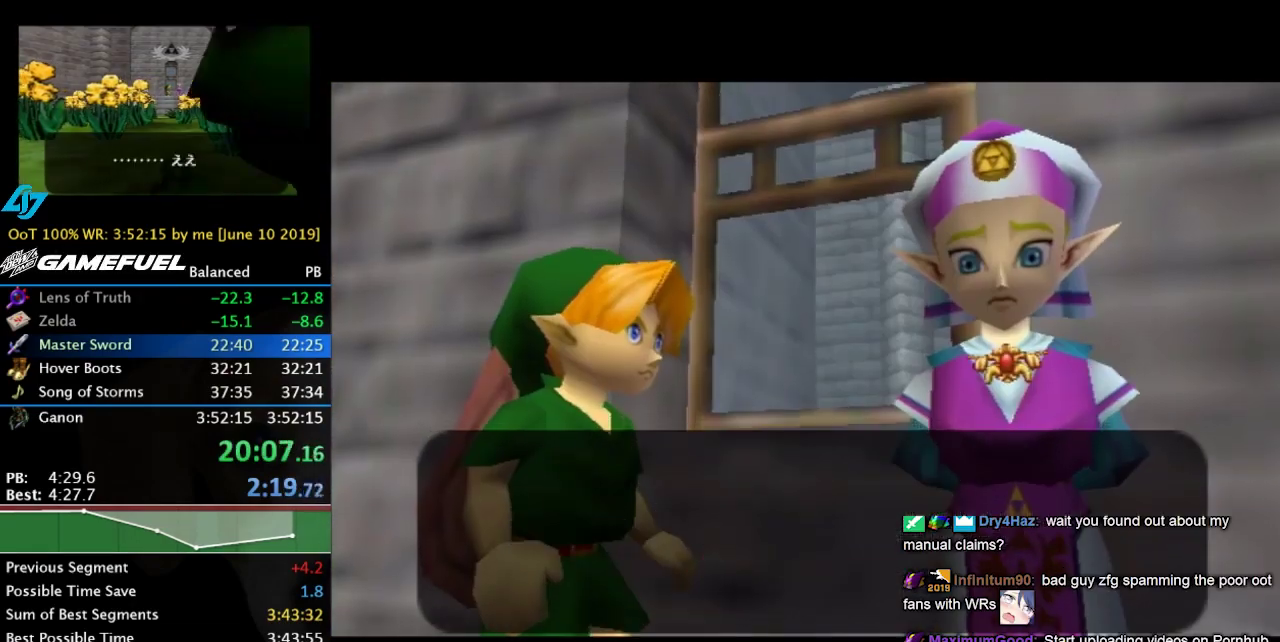
{"buttons": [], "left_stick": "center", "right_stick": "center", "events": [[67, "A", "down"], [67, "B", "up"], [134, "B", "down"], [234, "A", "up"], [234, "B", "up"], [300, "A", "down"], [300, "B", "down"], [367, "A", "up"], [500, "B", "up"]]}
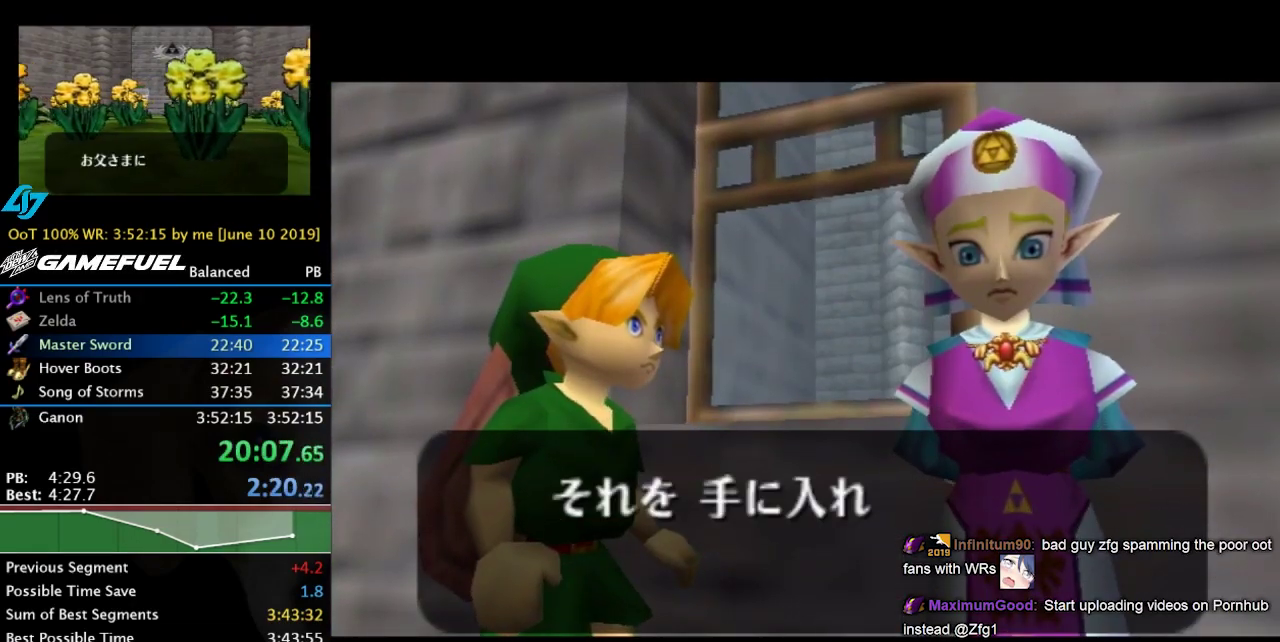
{"buttons": ["B"], "left_stick": "center", "right_stick": "center", "events": [[134, "B", "down"]]}
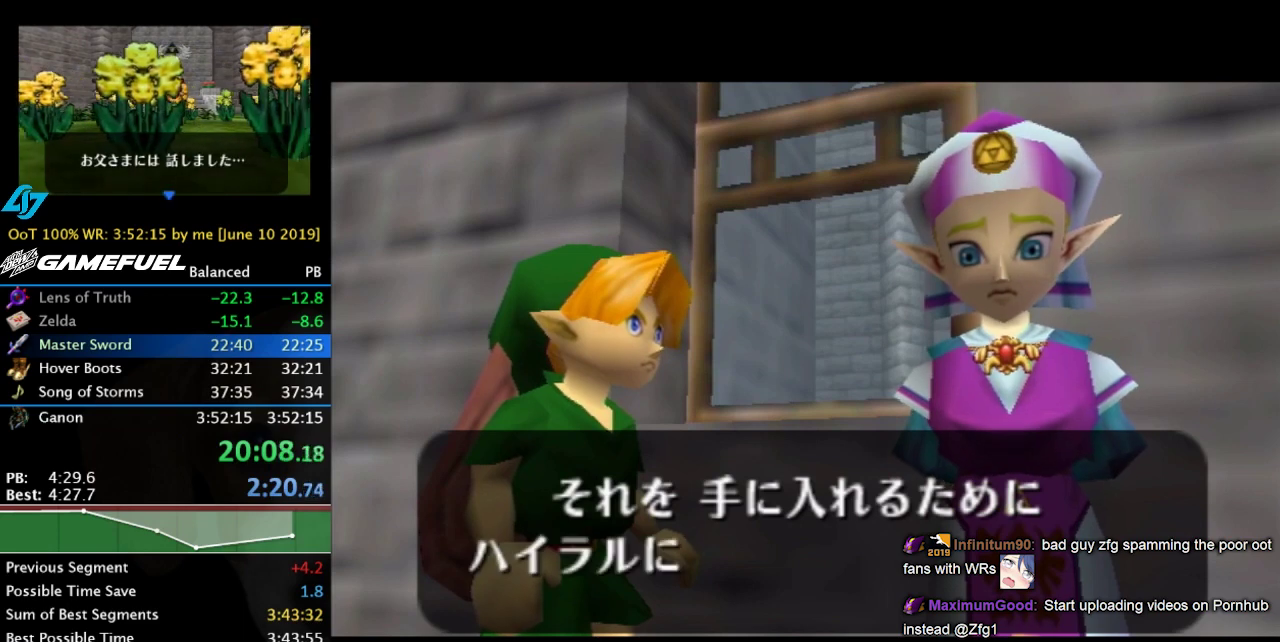
{"buttons": ["A"], "left_stick": "center", "right_stick": "center", "events": [[34, "B", "up"], [200, "A", "down"], [200, "B", "down"], [267, "A", "up"], [300, "B", "up"], [367, "B", "down"], [500, "A", "down"], [500, "B", "up"]]}
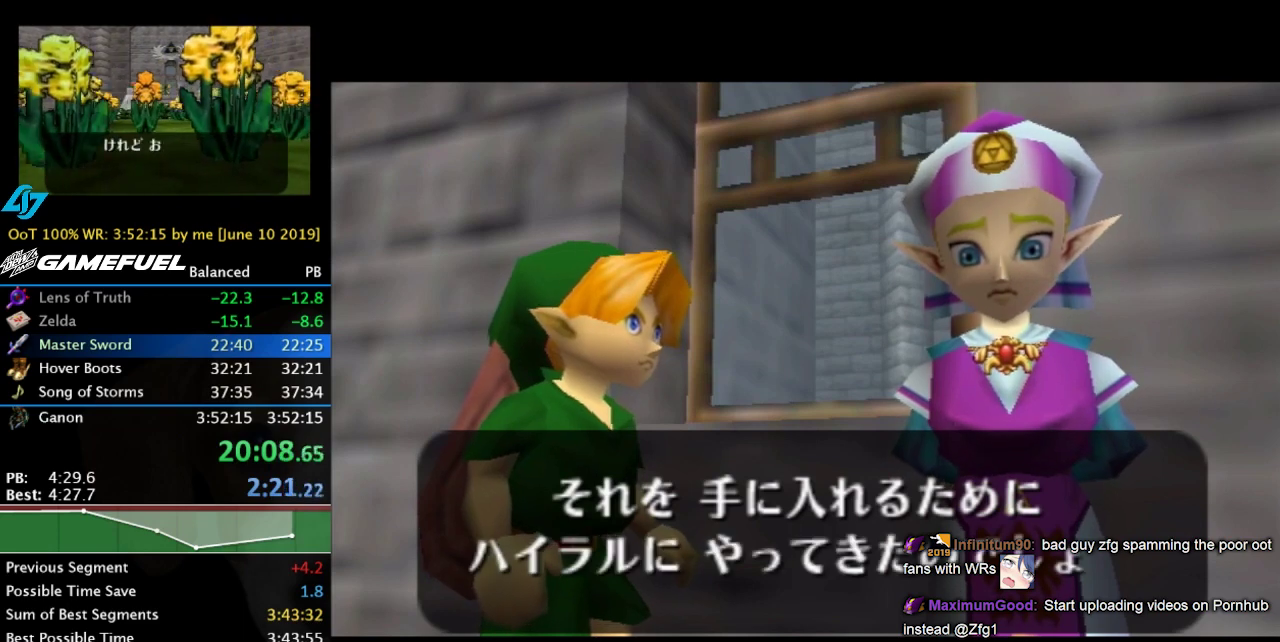
{"buttons": ["B"], "left_stick": "center", "right_stick": "center", "events": [[67, "A", "up"], [67, "B", "down"], [167, "B", "up"], [234, "B", "down"], [334, "B", "up"], [400, "A", "down"], [434, "B", "down"], [467, "A", "up"]]}
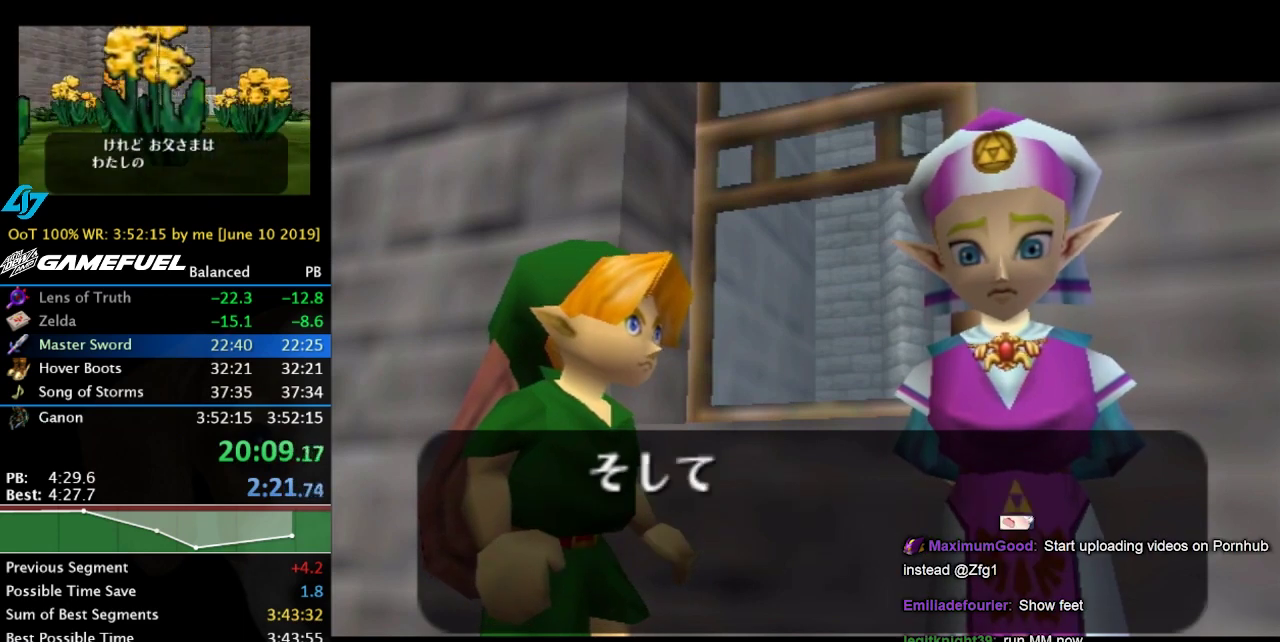
{"buttons": [], "left_stick": "center", "right_stick": "center", "events": [[100, "B", "up"]]}
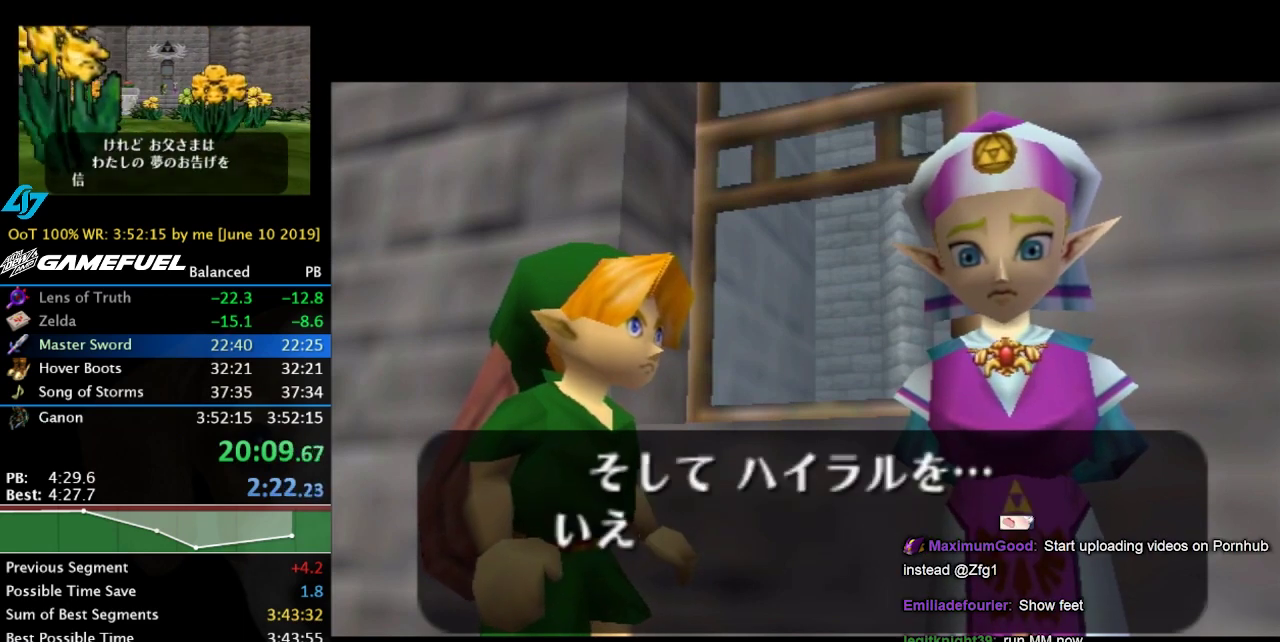
{"buttons": [], "left_stick": "center", "right_stick": "center", "events": []}
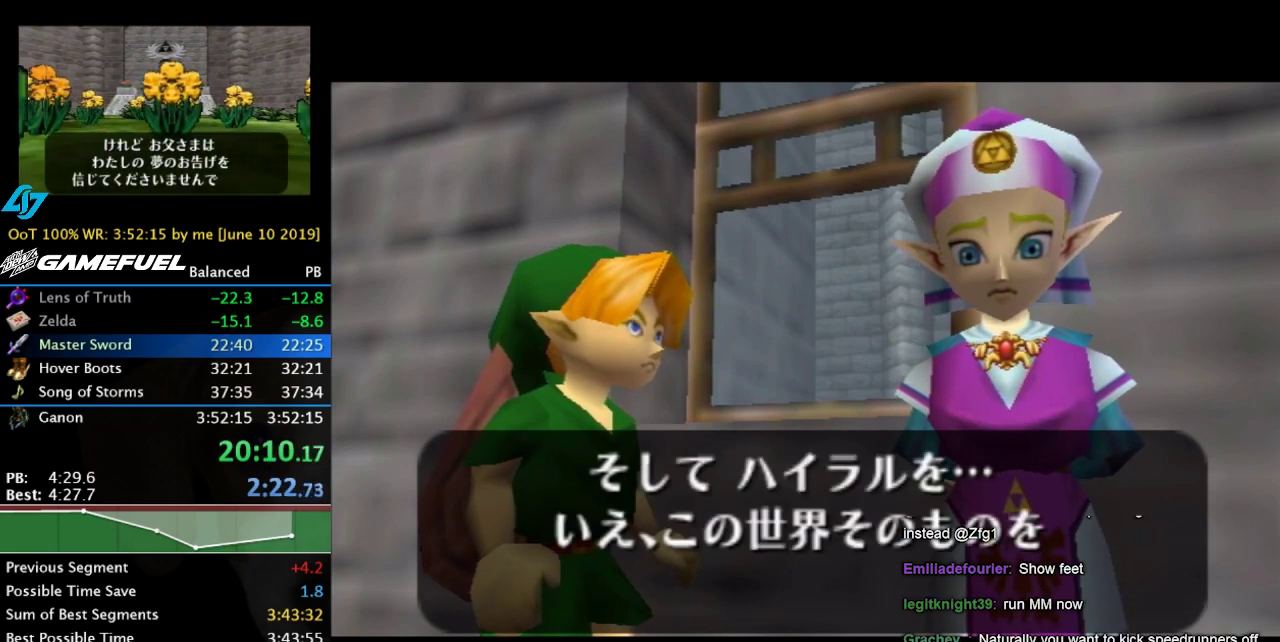
{"buttons": ["B"], "left_stick": "center", "right_stick": "center", "events": [[134, "B", "down"], [167, "A", "down"], [200, "B", "up"], [234, "A", "up"], [300, "B", "down"], [400, "B", "up"], [434, "A", "down"], [500, "A", "up"], [500, "B", "down"]]}
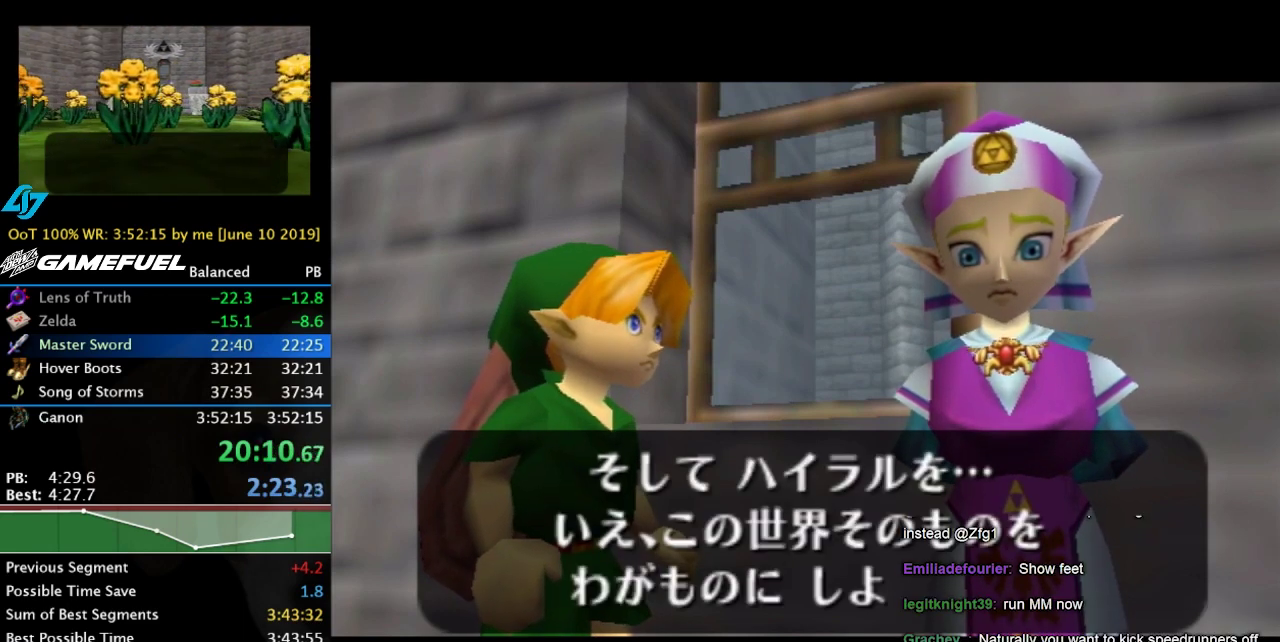
{"buttons": [], "left_stick": "center", "right_stick": "center", "events": [[100, "B", "up"]]}
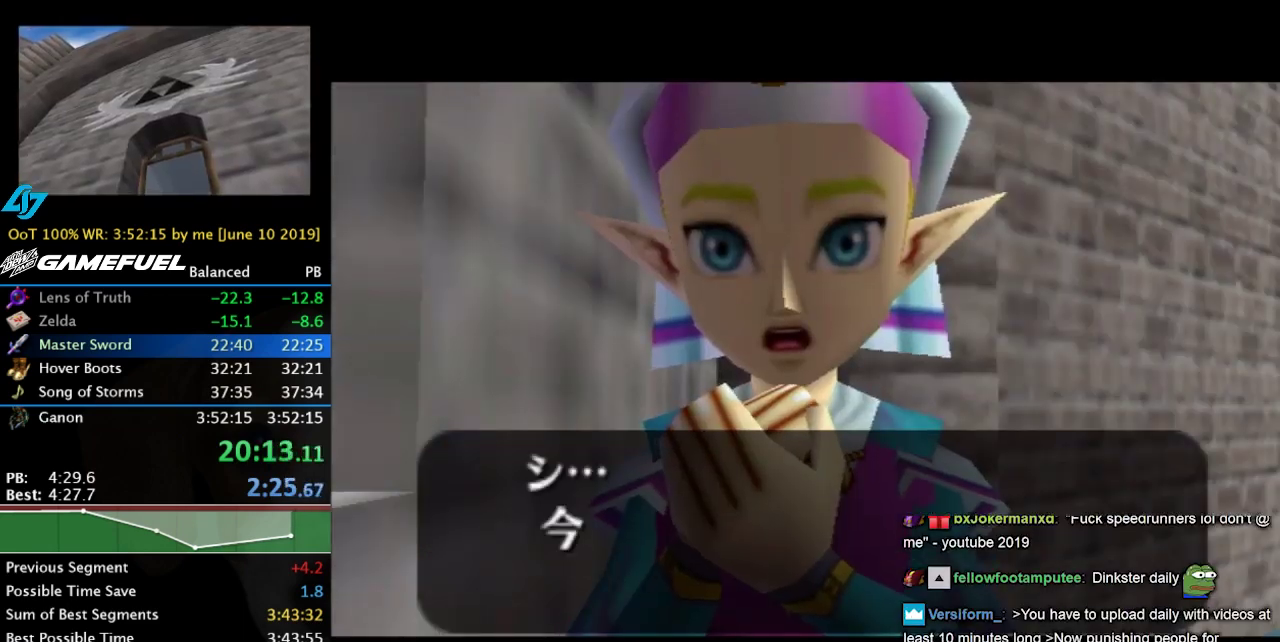
{"buttons": ["B"], "left_stick": "center", "right_stick": "center", "events": [[367, "B", "down"]]}
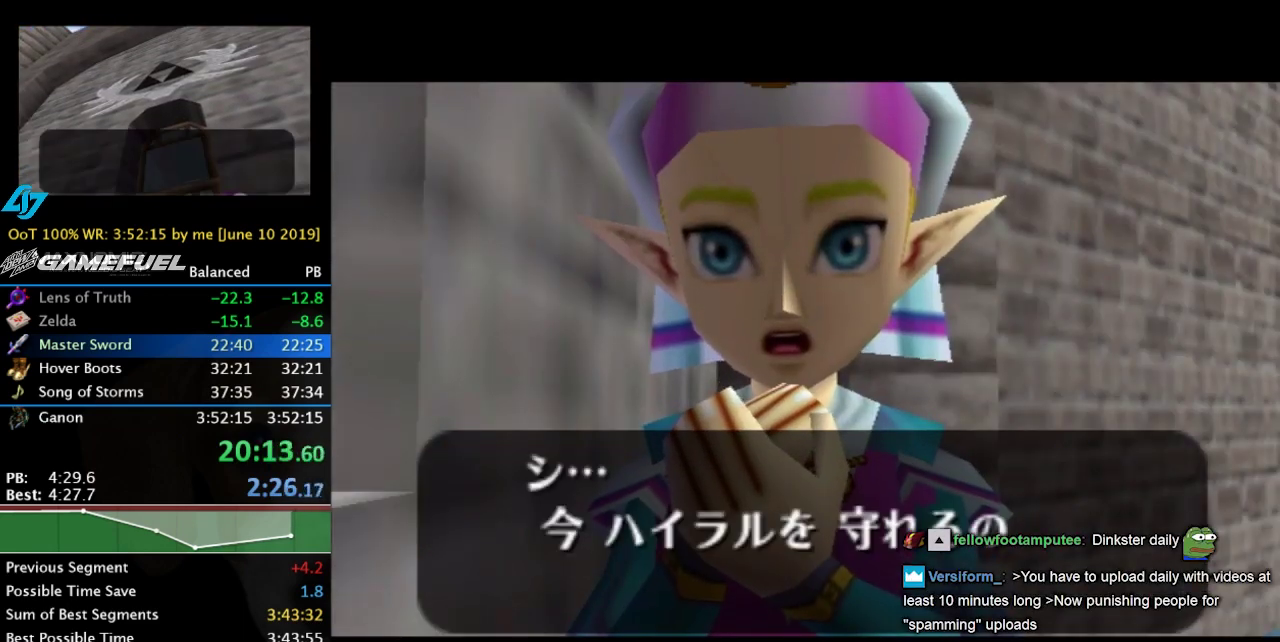
{"buttons": [], "left_stick": "center", "right_stick": "center", "events": [[67, "B", "up"], [367, "B", "down"], [434, "A", "down"], [467, "B", "up"], [500, "A", "up"]]}
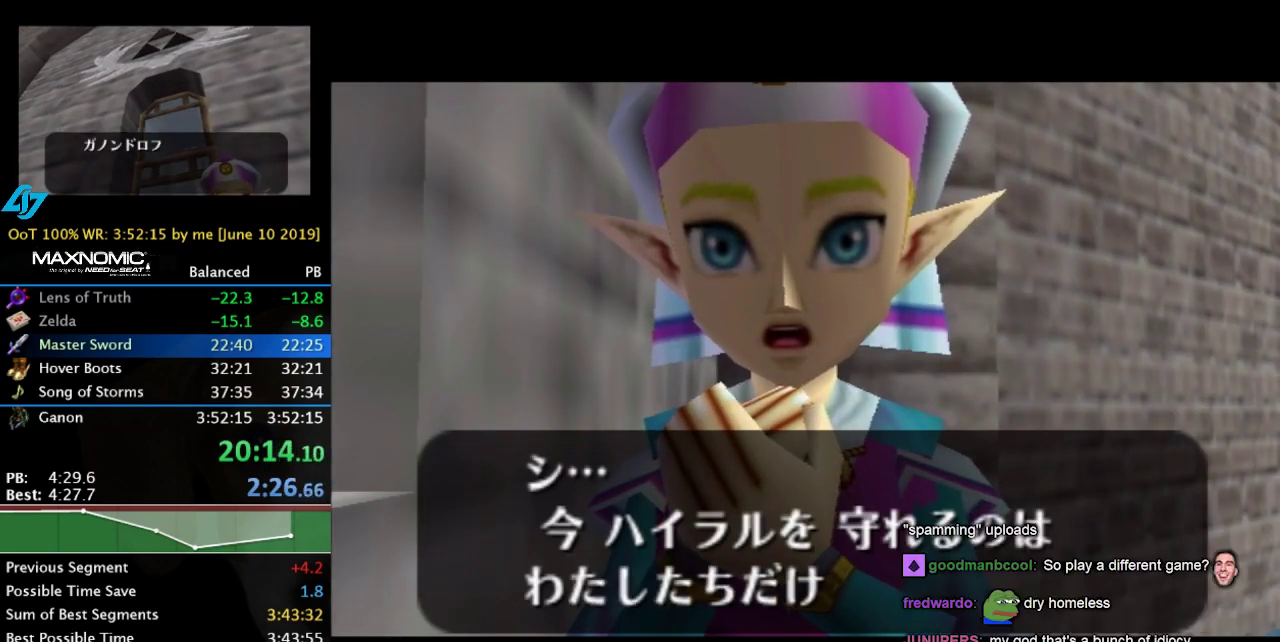
{"buttons": ["A"], "left_stick": "center", "right_stick": "center", "events": [[67, "A", "down"], [67, "B", "down"], [134, "A", "up"], [134, "B", "up"], [234, "B", "down"], [300, "B", "up"], [334, "A", "down"], [367, "B", "down"], [400, "A", "up"], [467, "A", "down"], [467, "B", "up"]]}
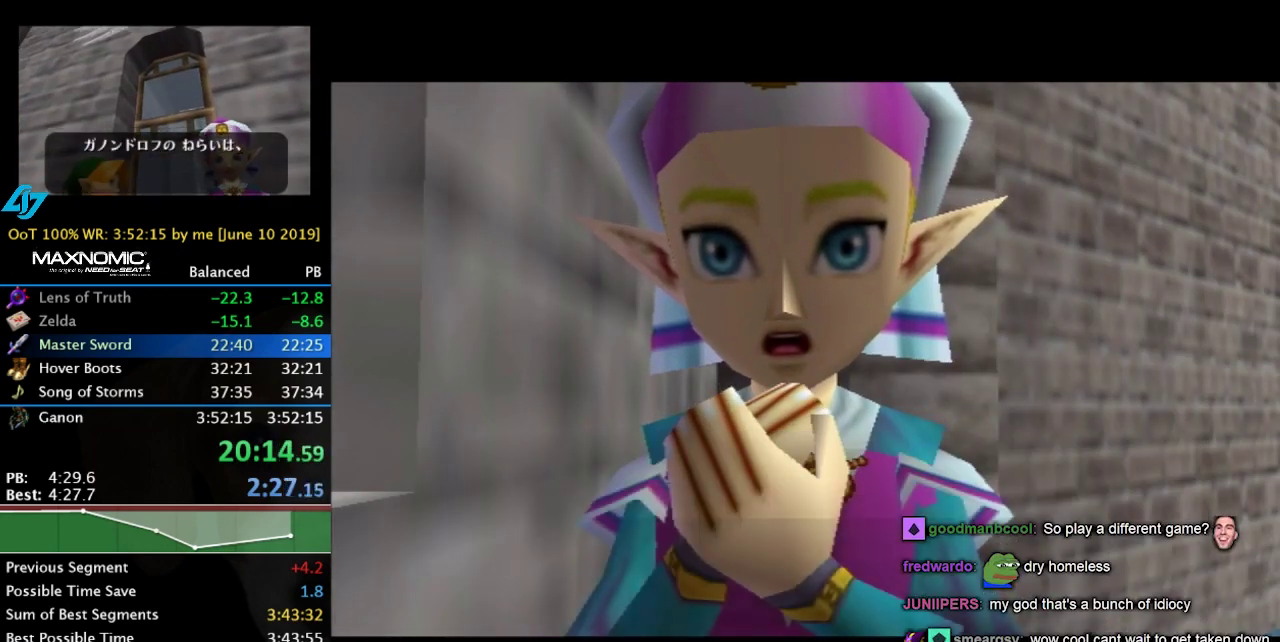
{"buttons": [], "left_stick": "center", "right_stick": "center", "events": [[34, "A", "up"], [67, "B", "down"], [100, "A", "down"], [300, "A", "up"], [300, "B", "up"], [367, "A", "down"], [367, "B", "down"], [467, "A", "up"], [467, "B", "up"]]}
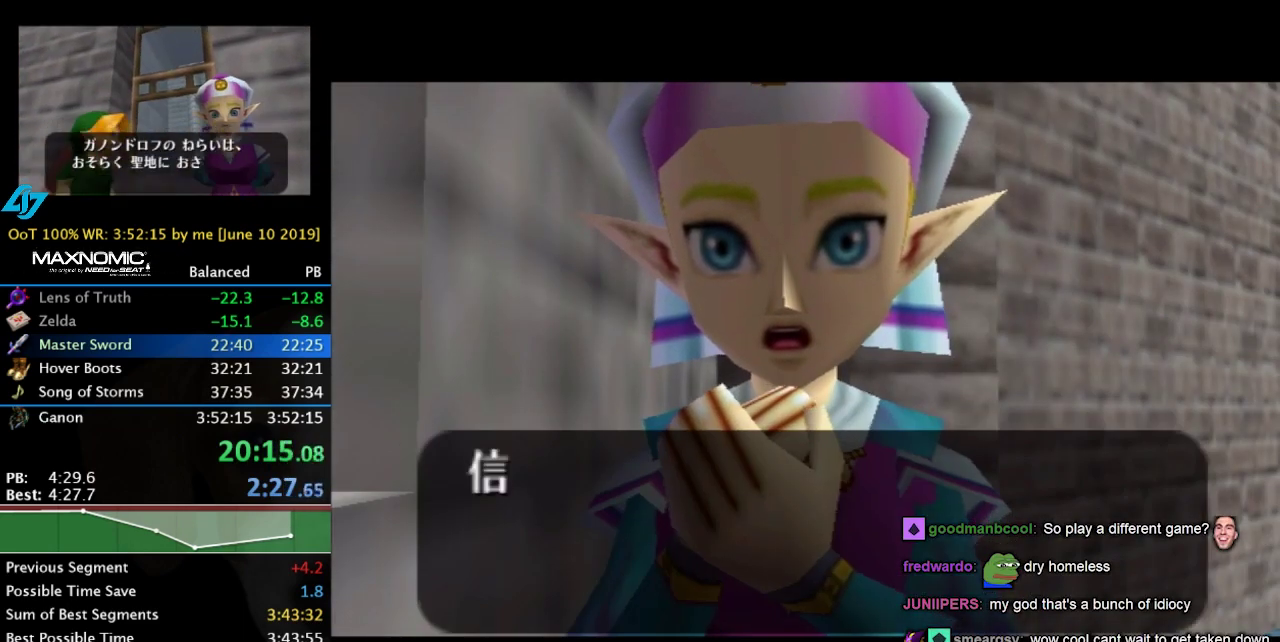
{"buttons": [], "left_stick": "center", "right_stick": "center", "events": [[34, "A", "down"], [34, "B", "down"], [100, "A", "up"], [100, "B", "up"]]}
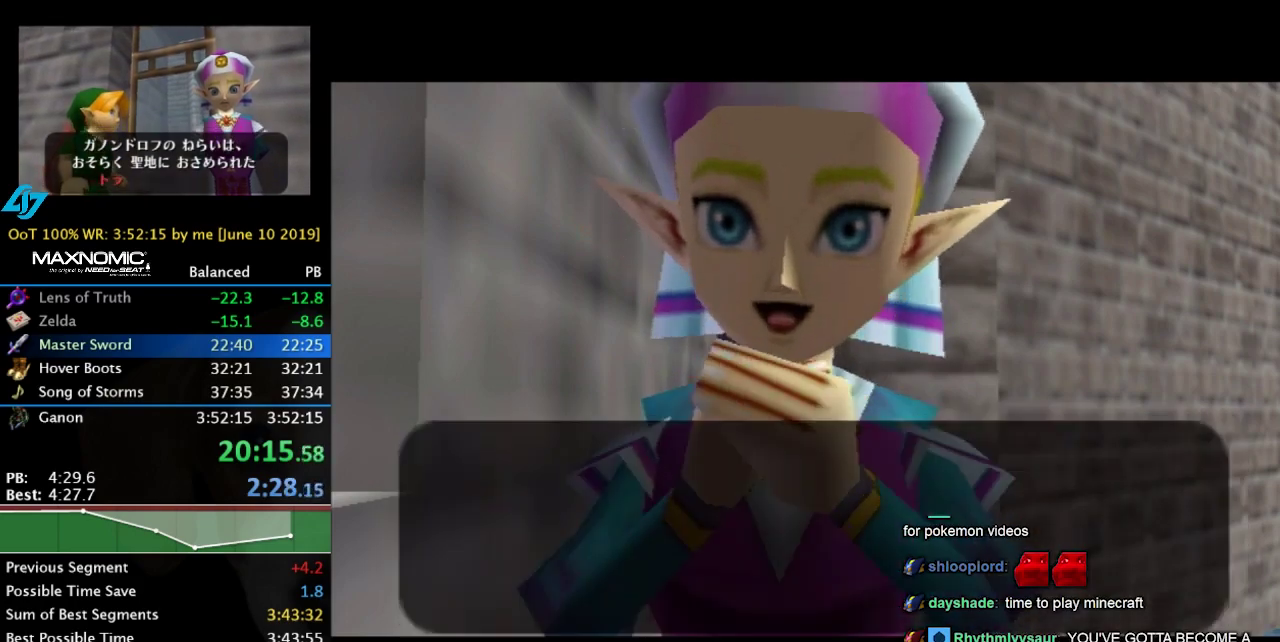
{"buttons": ["B"], "left_stick": "center", "right_stick": "center", "events": [[134, "B", "down"], [200, "B", "up"], [300, "B", "down"], [400, "B", "up"], [467, "B", "down"]]}
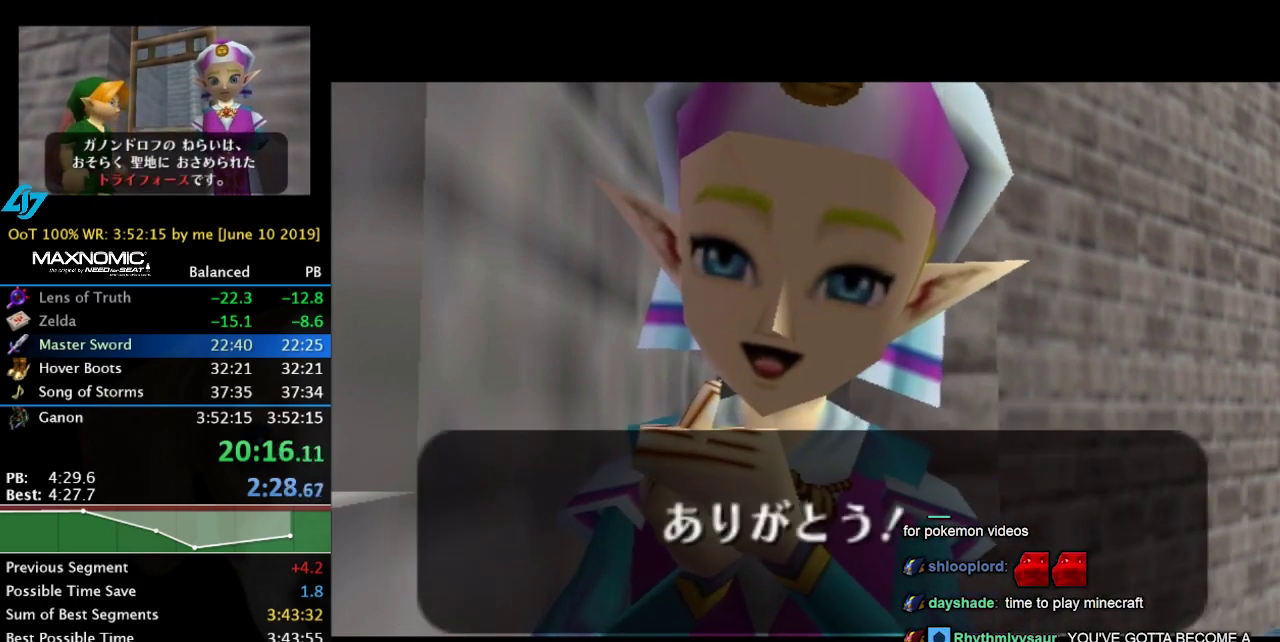
{"buttons": [], "left_stick": "center", "right_stick": "center", "events": [[34, "A", "down"], [100, "A", "up"], [100, "B", "up"], [167, "B", "down"], [234, "B", "up"], [300, "A", "down"], [300, "B", "down"], [367, "A", "up"], [434, "A", "down"], [467, "B", "up"], [500, "A", "up"]]}
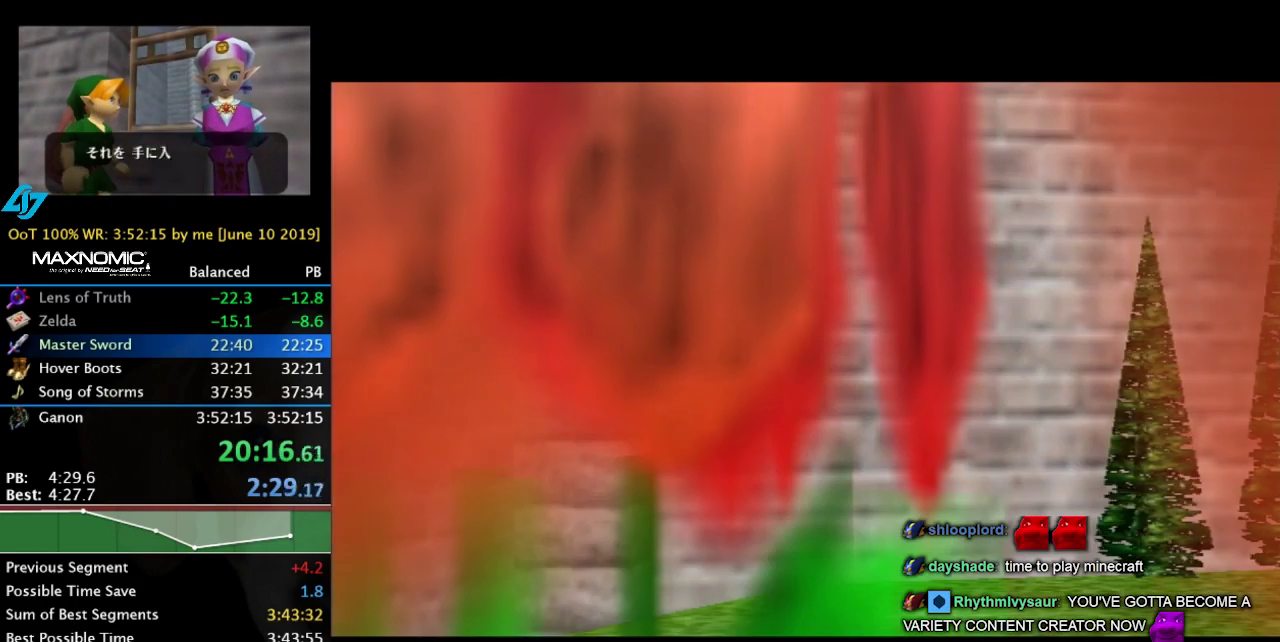
{"buttons": [], "left_stick": "center", "right_stick": "center", "events": []}
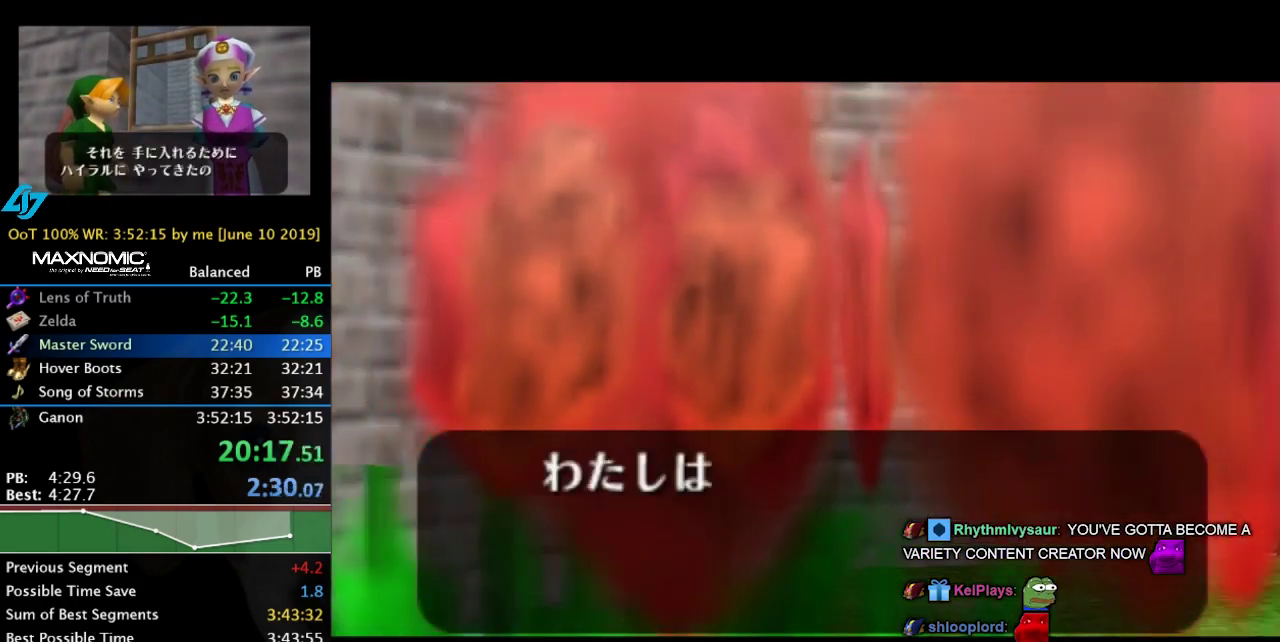
{"buttons": [], "left_stick": "center", "right_stick": "center", "events": []}